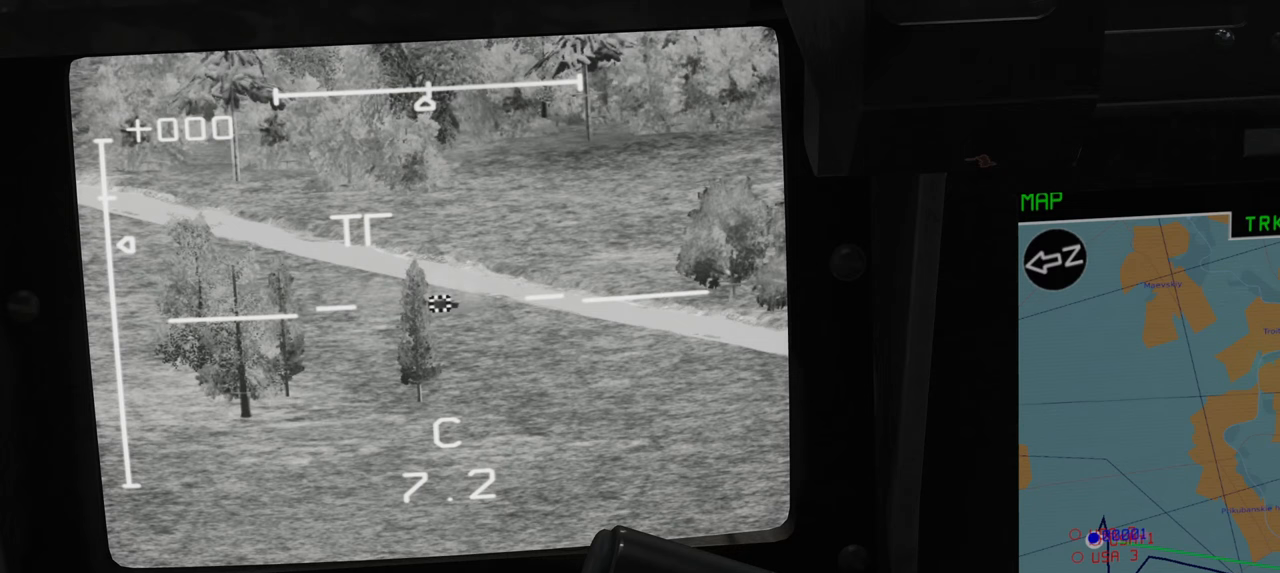
Gameplay with a controller (Xbox layout); each line is a JSON object with the inputs held at the frame after it. "events" lists button and stick changes between this image and that frame as [ms after this image, input, new state], when the widget could be followed in between.
{"buttons": ["L1"], "left_stick": "center", "right_stick": "center", "events": [[317, "L1", "down"]]}
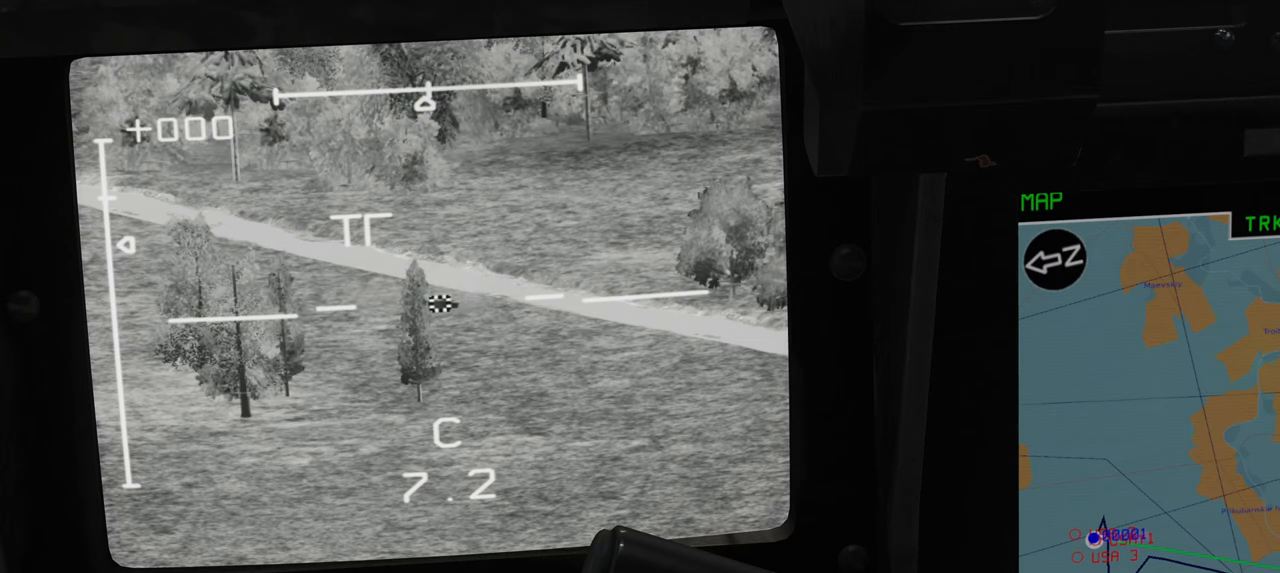
{"buttons": ["L1"], "left_stick": "center", "right_stick": "center", "events": [[167, "right_stick", "down"], [267, "right_stick", "center"]]}
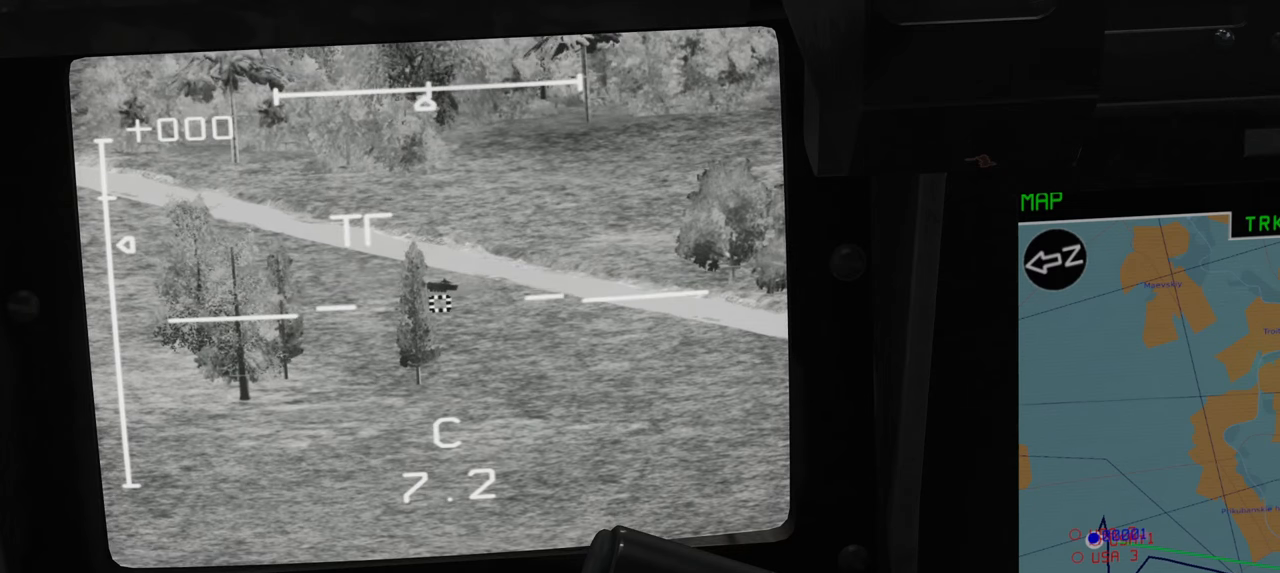
{"buttons": ["L1"], "left_stick": "center", "right_stick": "center", "events": []}
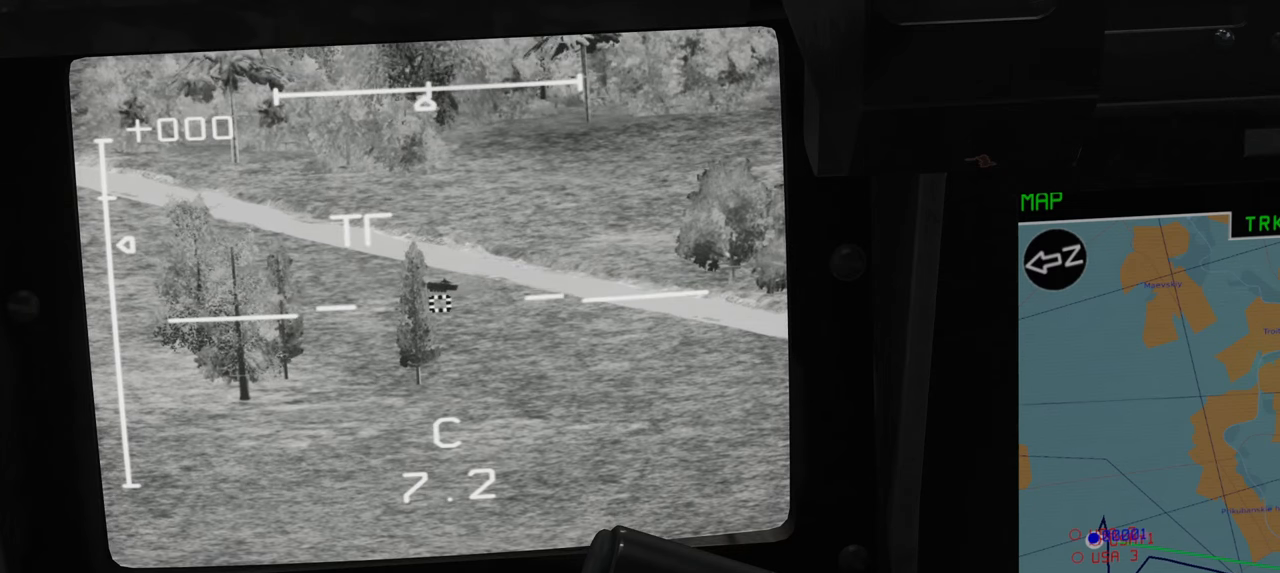
{"buttons": ["L1"], "left_stick": "center", "right_stick": "center", "events": [[167, "right_stick", "up"], [433, "right_stick", "center"]]}
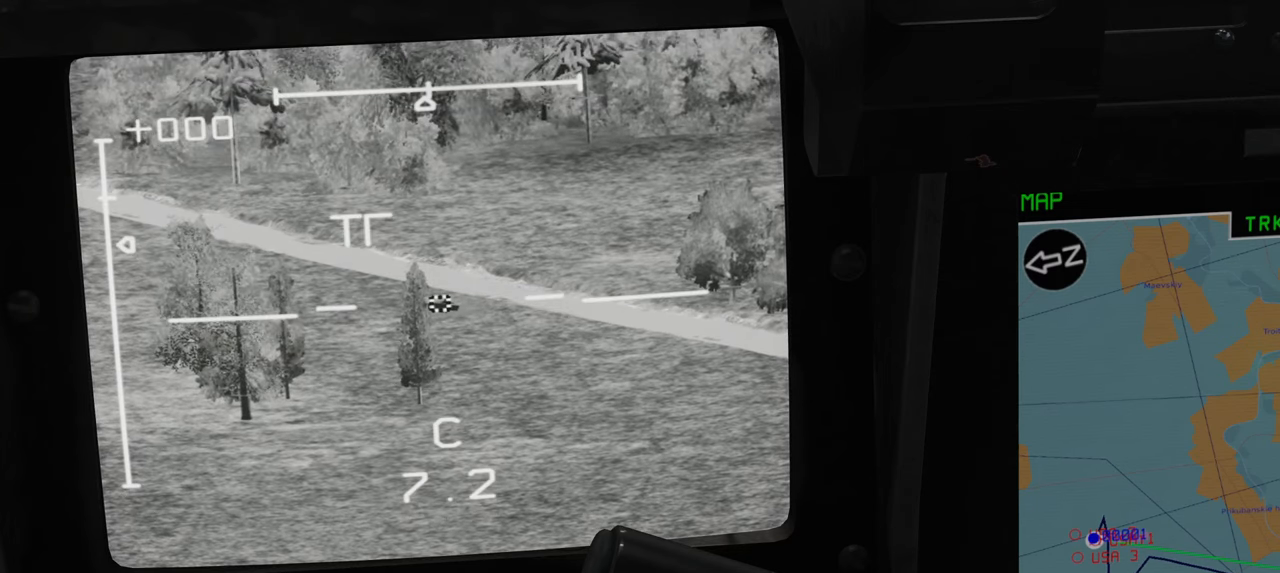
{"buttons": ["L1"], "left_stick": "center", "right_stick": "center", "events": []}
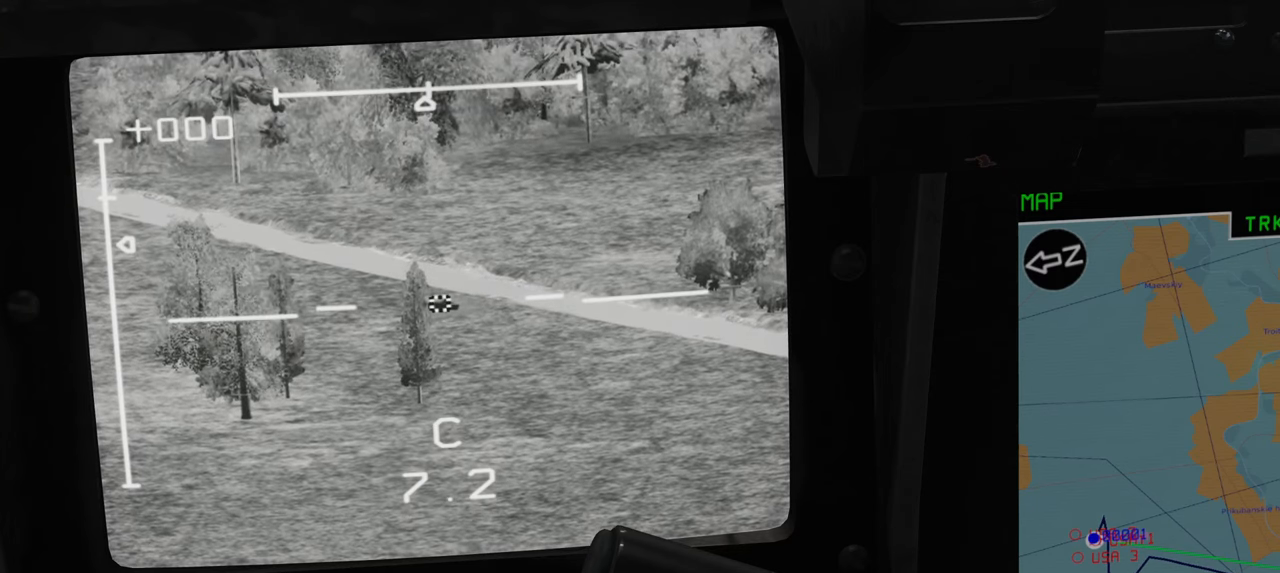
{"buttons": ["L1"], "left_stick": "center", "right_stick": "center", "events": []}
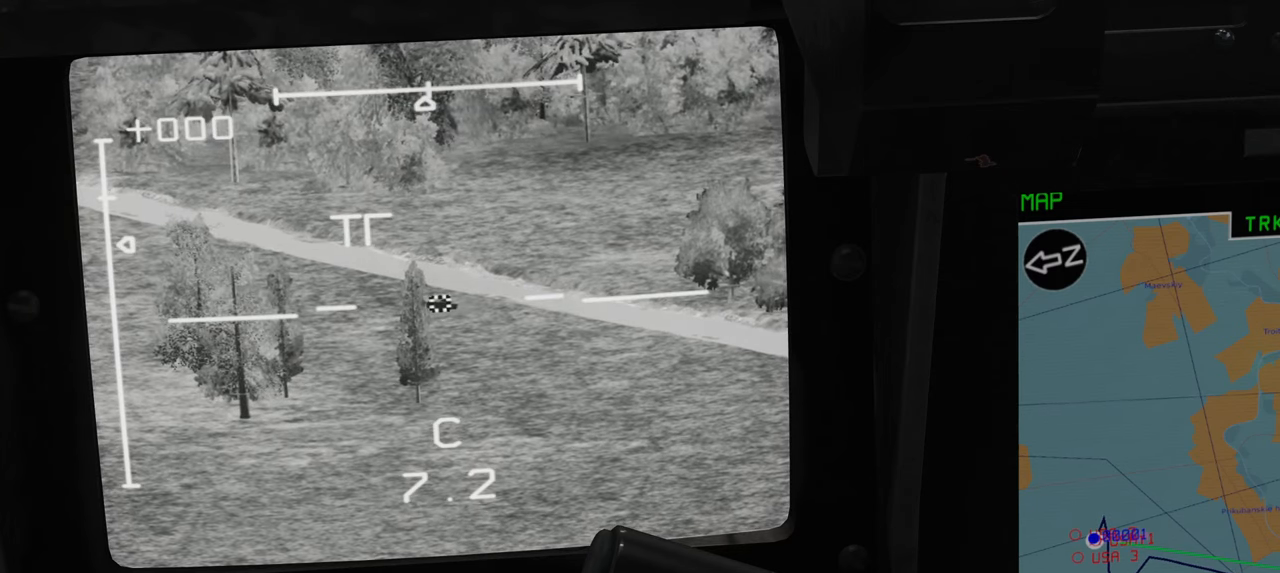
{"buttons": ["L1"], "left_stick": "center", "right_stick": "center", "events": []}
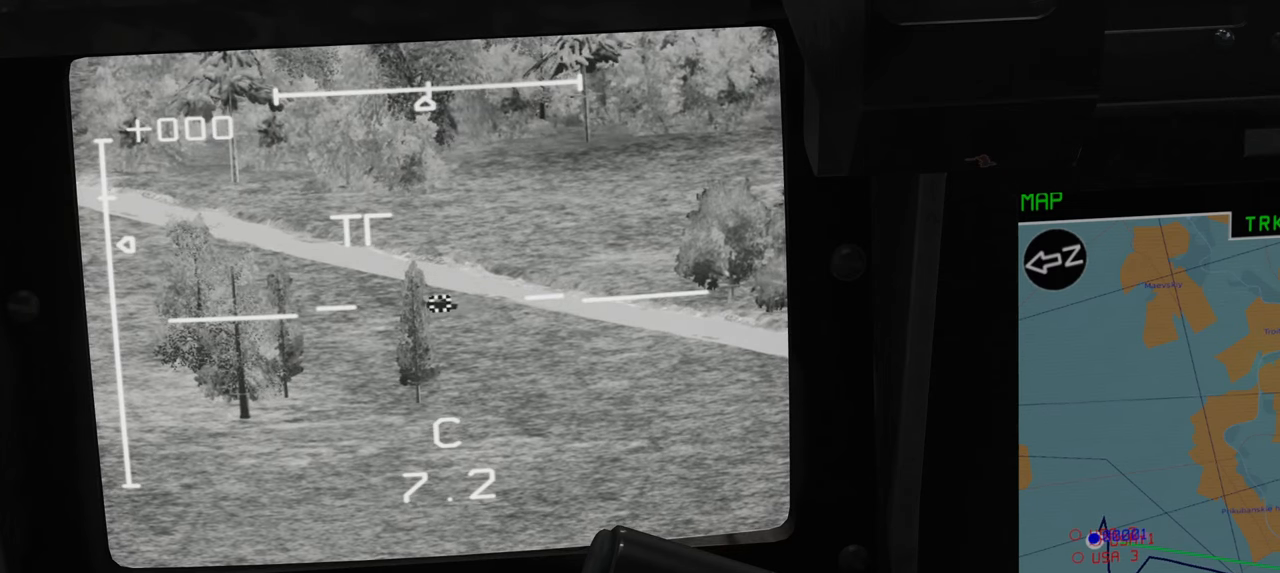
{"buttons": ["L1"], "left_stick": "center", "right_stick": "center", "events": []}
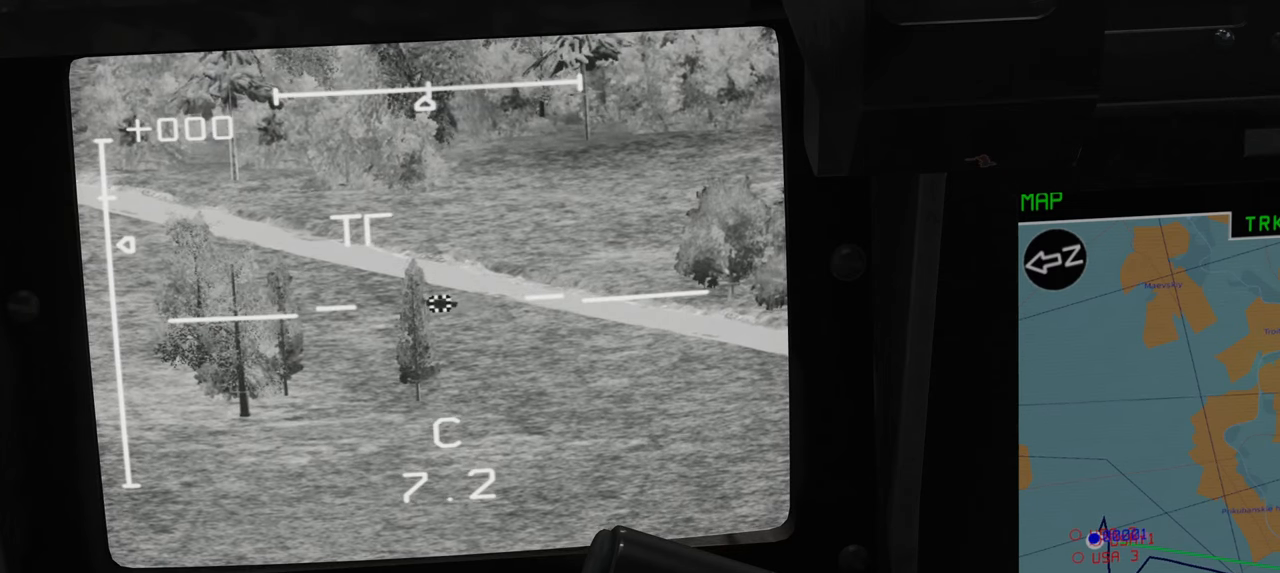
{"buttons": ["L1", "R3"], "left_stick": "center", "right_stick": "center", "events": [[450, "R3", "down"]]}
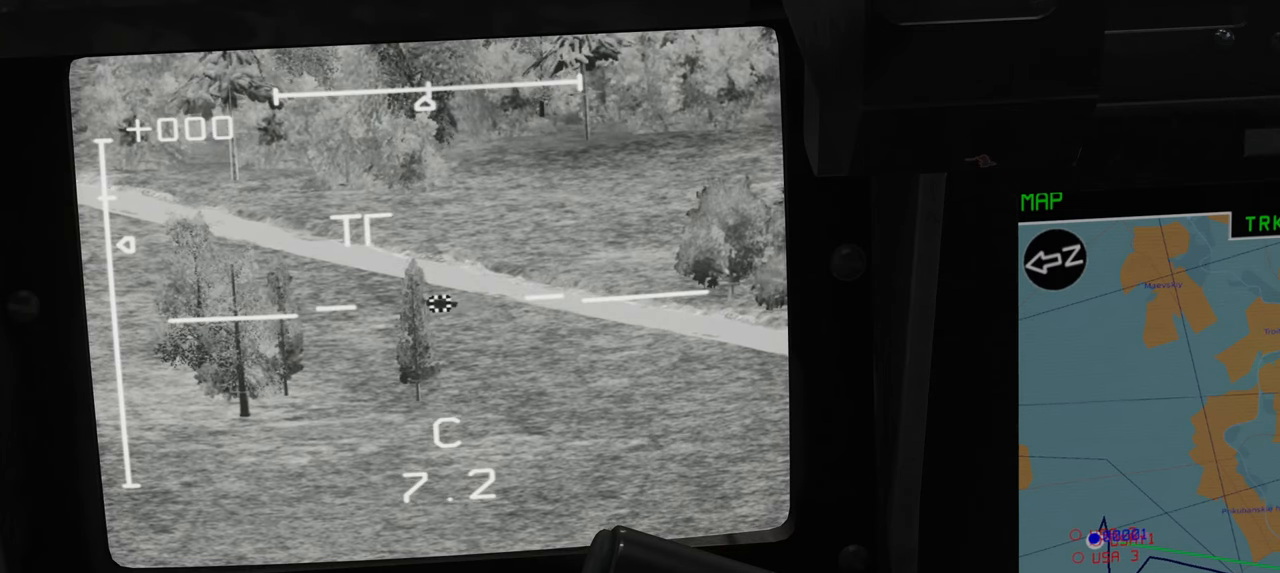
{"buttons": ["L1"], "left_stick": "center", "right_stick": "center", "events": [[33, "R3", "up"]]}
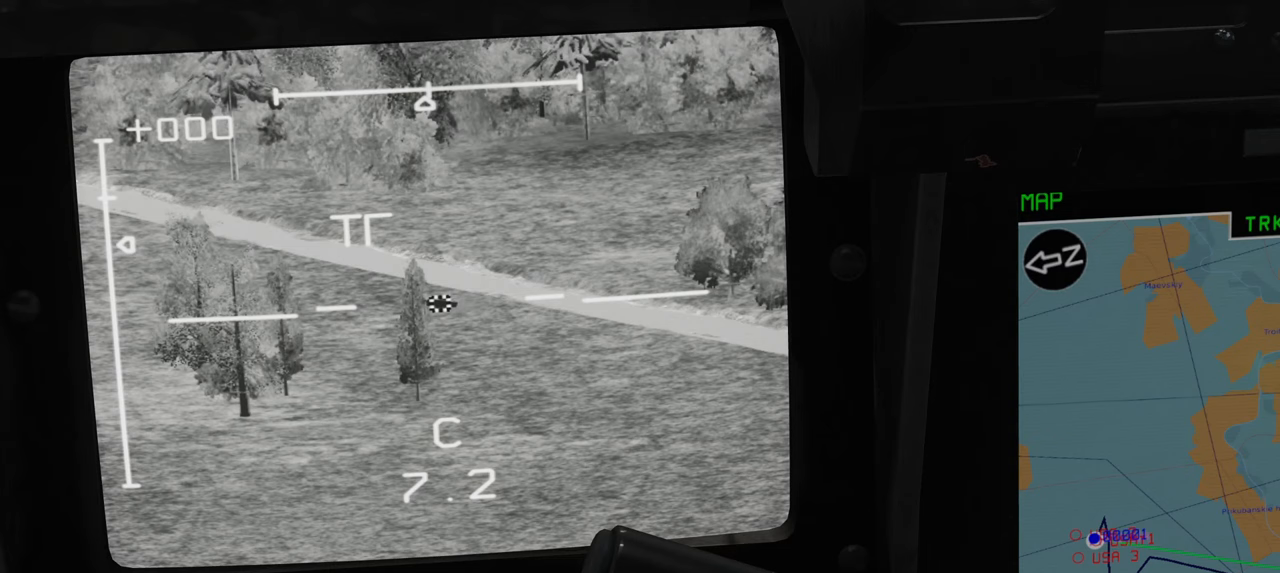
{"buttons": [], "left_stick": "center", "right_stick": "center", "events": [[167, "L1", "up"]]}